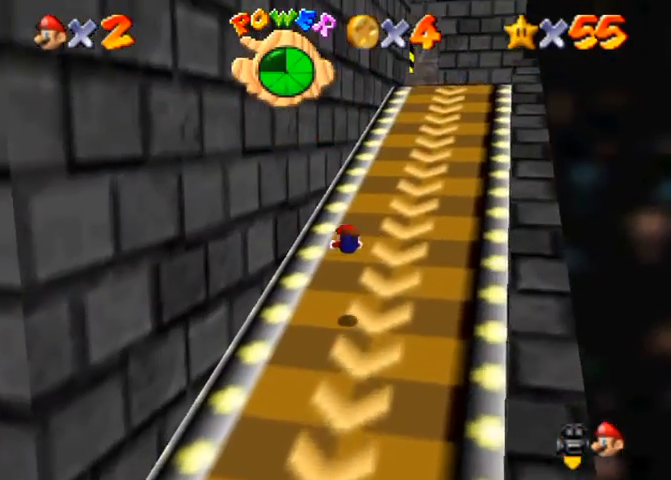
Gameplay with a controller (PlayStation layout); each line is a JSON object with the inputs held at the frame after it. "events" lists button and stick changes between this image and that frame as [ms after this image, input, new state], when the widget could be followed in between. Not read: L3 R3 right_stick.
{"buttons": [], "left_stick": "up-right", "events": [[333, "SQUARE", "down"], [367, "CROSS", "down"], [367, "SQUARE", "up"], [400, "left_stick", "up-right"], [433, "CROSS", "up"]]}
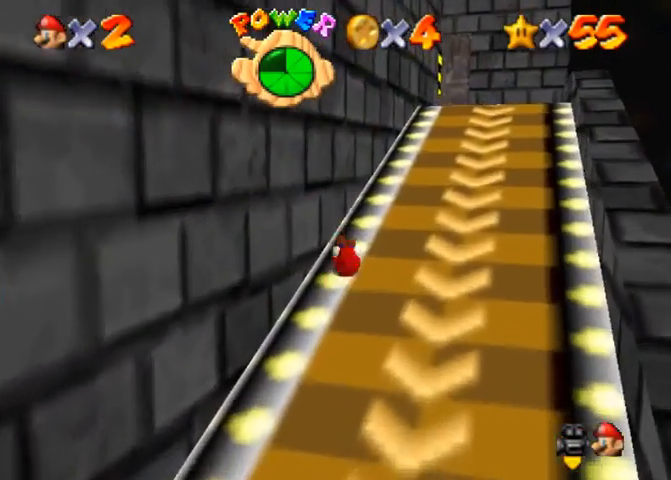
{"buttons": [], "left_stick": "up-right", "events": [[33, "CROSS", "down"], [33, "SQUARE", "down"], [133, "SQUARE", "up"], [200, "CROSS", "up"], [367, "SQUARE", "down"], [400, "CROSS", "down"], [467, "SQUARE", "up"], [500, "CROSS", "up"]]}
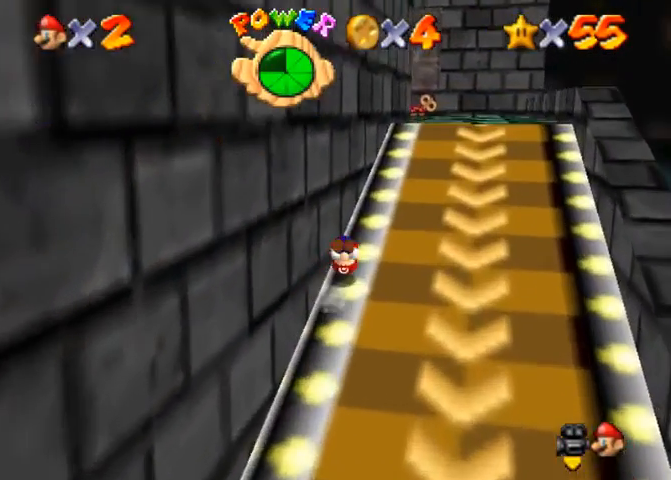
{"buttons": ["CROSS"], "left_stick": "up-right", "events": [[267, "SQUARE", "down"], [333, "SQUARE", "up"], [400, "SQUARE", "down"], [433, "CROSS", "down"], [467, "SQUARE", "up"]]}
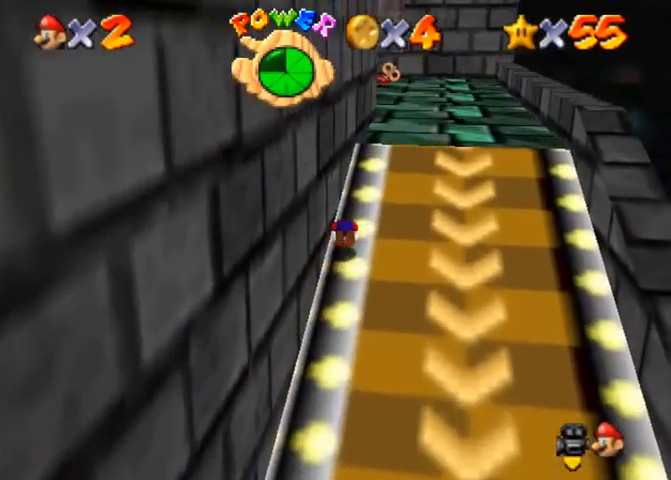
{"buttons": [], "left_stick": "up-right", "events": [[33, "CROSS", "up"]]}
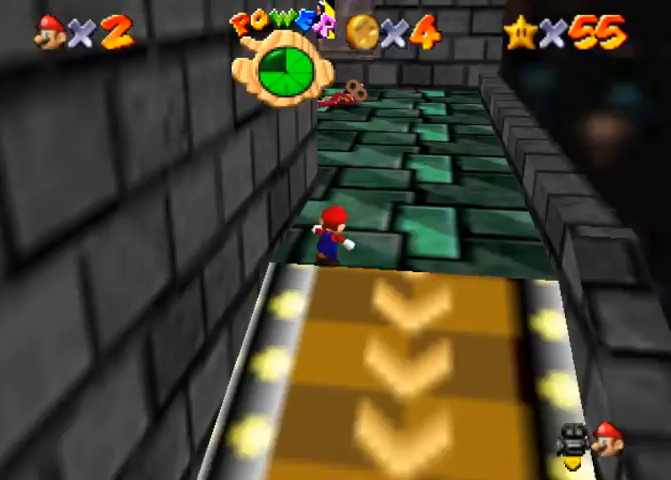
{"buttons": [], "left_stick": "up-right", "events": []}
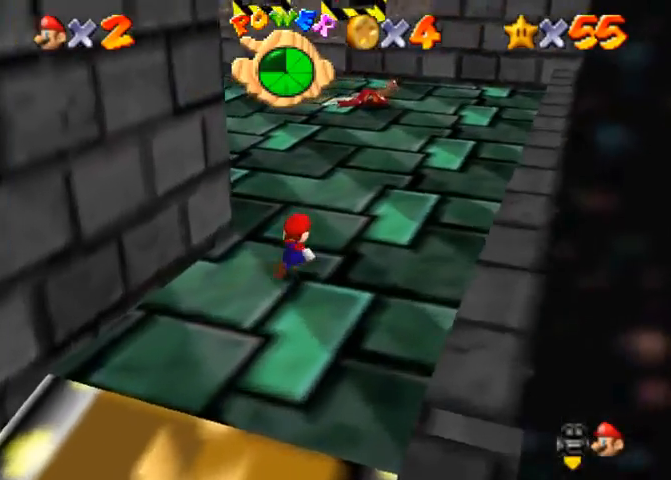
{"buttons": [], "left_stick": "up", "events": [[233, "left_stick", "up"]]}
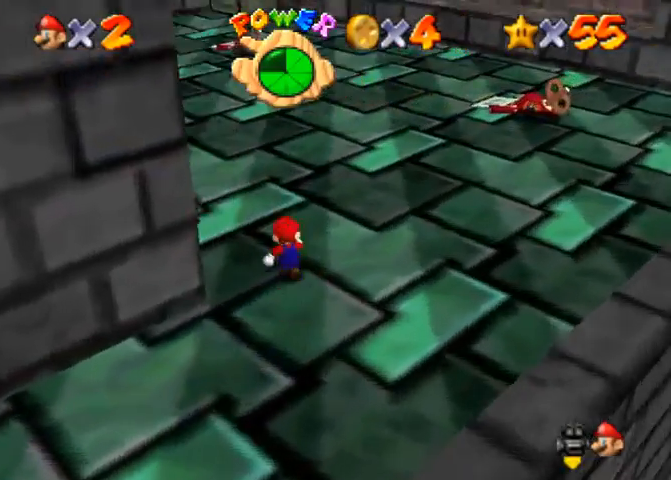
{"buttons": [], "left_stick": "up", "events": [[200, "SQUARE", "down"], [300, "SQUARE", "up"]]}
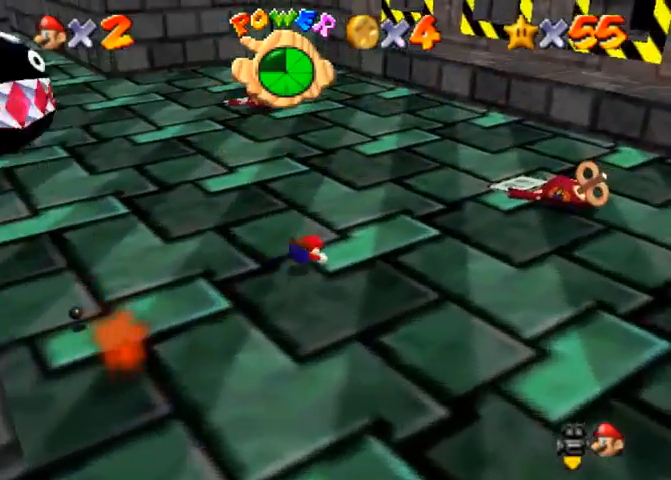
{"buttons": [], "left_stick": "up", "events": [[67, "CROSS", "down"], [67, "SQUARE", "down"], [100, "SQUARE", "up"], [133, "CROSS", "up"]]}
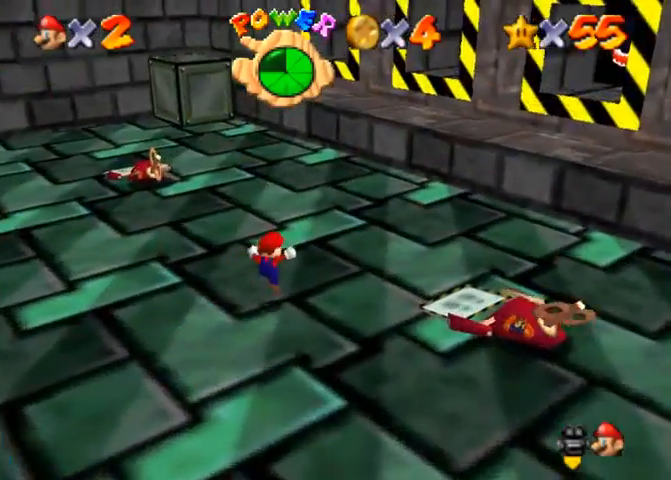
{"buttons": [], "left_stick": "up", "events": [[400, "SQUARE", "down"], [467, "SQUARE", "up"]]}
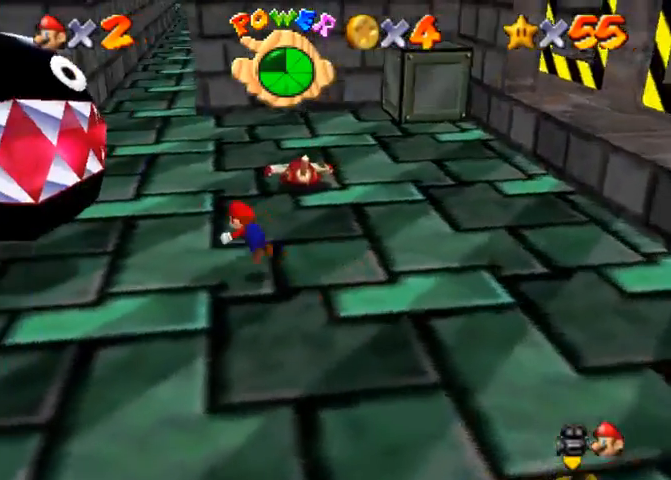
{"buttons": [], "left_stick": "up", "events": [[233, "SQUARE", "down"], [267, "CROSS", "down"], [300, "SQUARE", "up"], [367, "CROSS", "up"]]}
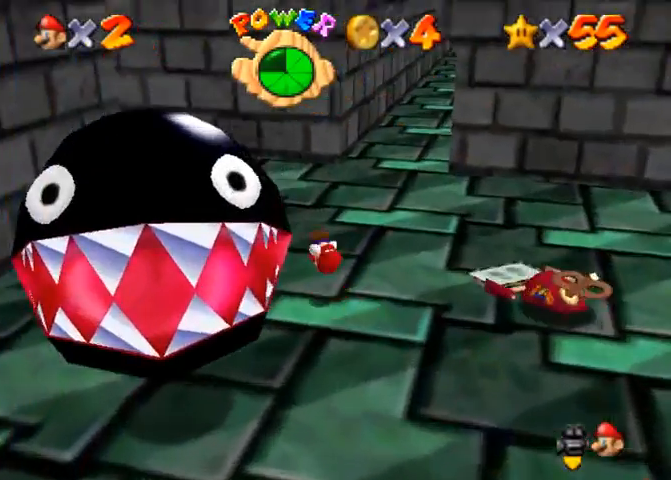
{"buttons": [], "left_stick": "up", "events": []}
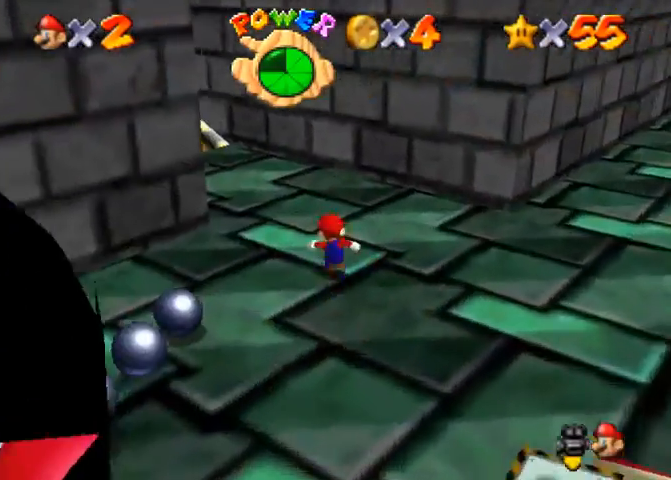
{"buttons": ["R1"], "left_stick": "up", "events": [[500, "R1", "down"]]}
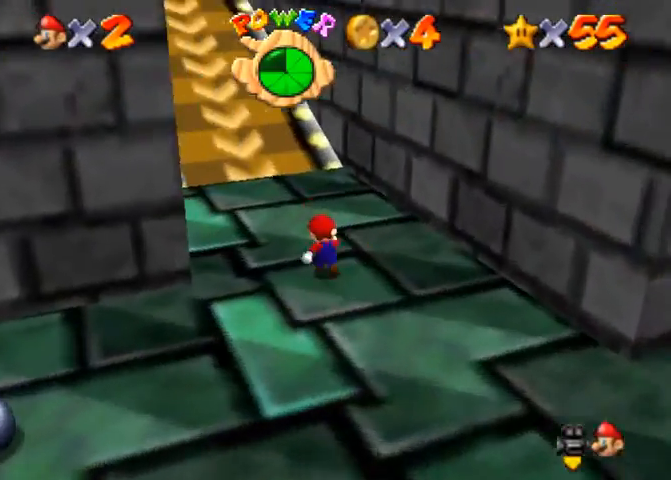
{"buttons": [], "left_stick": "up", "events": [[67, "CROSS", "down"], [167, "CROSS", "up"], [300, "R1", "up"]]}
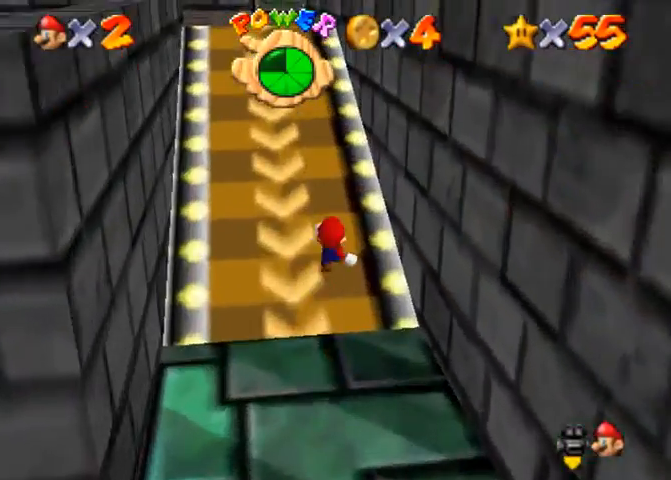
{"buttons": [], "left_stick": "up-left", "events": [[233, "left_stick", "up-left"]]}
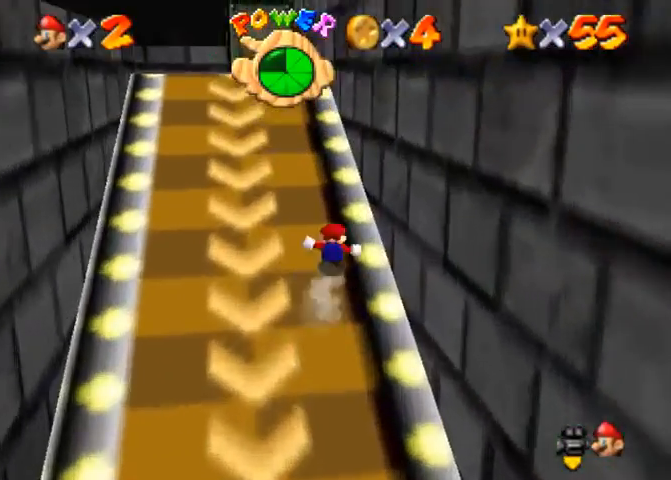
{"buttons": [], "left_stick": "up-left", "events": [[100, "CROSS", "down"], [200, "SQUARE", "down"], [267, "CROSS", "up"], [300, "SQUARE", "up"]]}
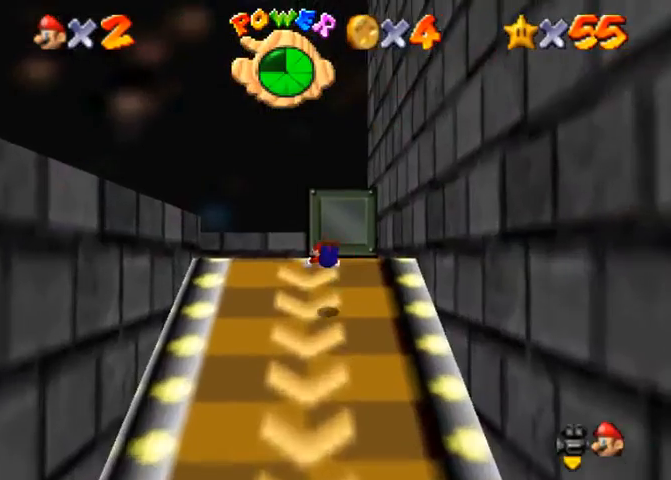
{"buttons": [], "left_stick": "down-left", "events": [[167, "SQUARE", "down"], [200, "CROSS", "down"], [233, "SQUARE", "up"], [233, "left_stick", "left"], [267, "CROSS", "up"], [433, "left_stick", "down-left"]]}
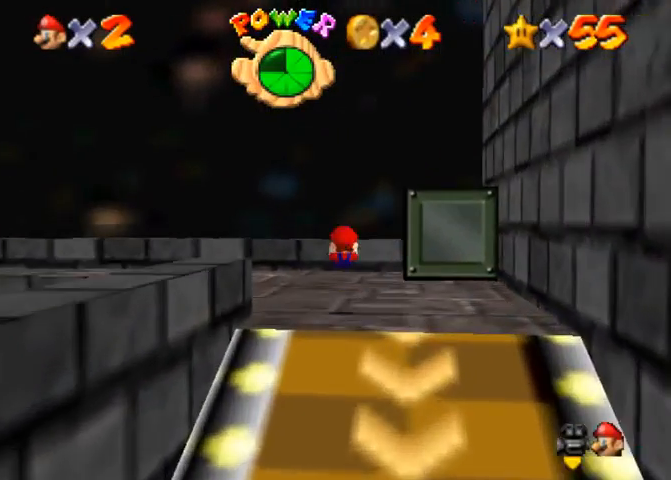
{"buttons": [], "left_stick": "down-left", "events": []}
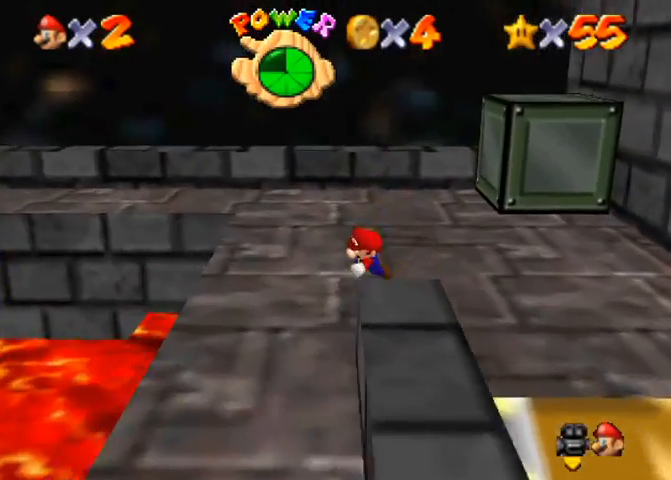
{"buttons": [], "left_stick": "center", "events": [[200, "left_stick", "down"], [467, "left_stick", "center"]]}
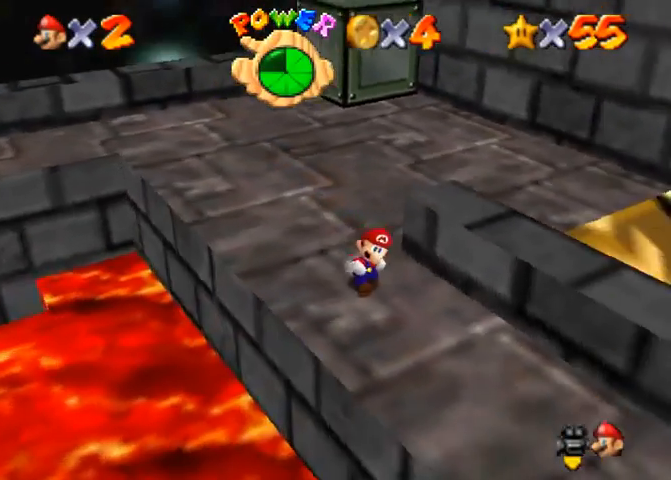
{"buttons": [], "left_stick": "center", "events": [[167, "left_stick", "down-right"], [500, "left_stick", "center"]]}
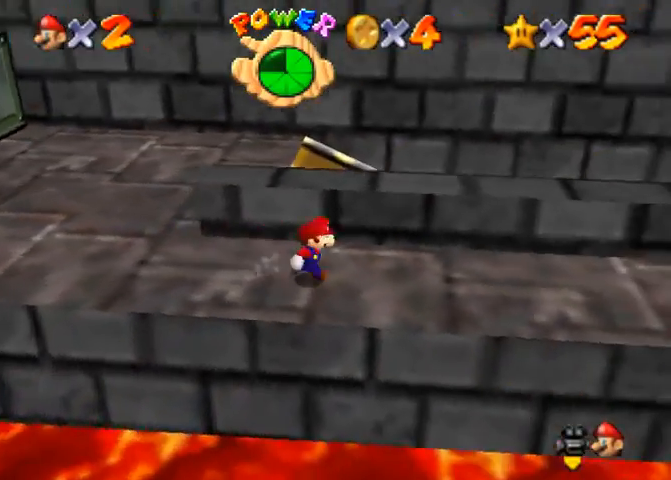
{"buttons": [], "left_stick": "center", "events": []}
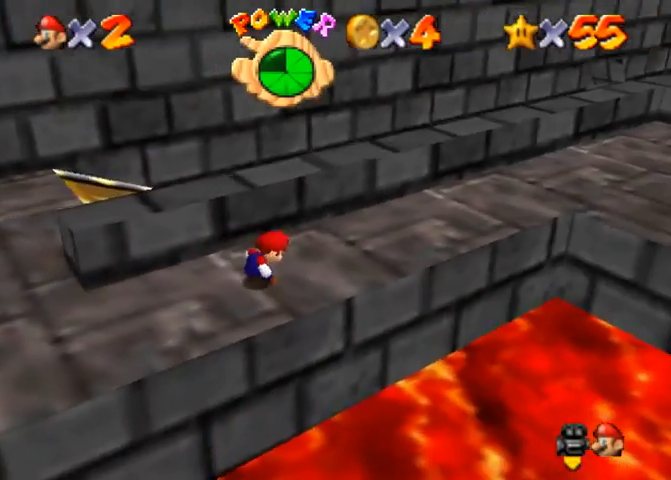
{"buttons": [], "left_stick": "center", "events": []}
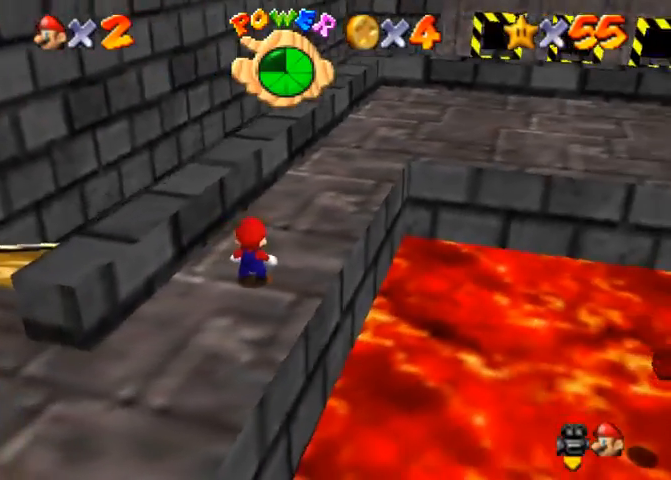
{"buttons": [], "left_stick": "center", "events": []}
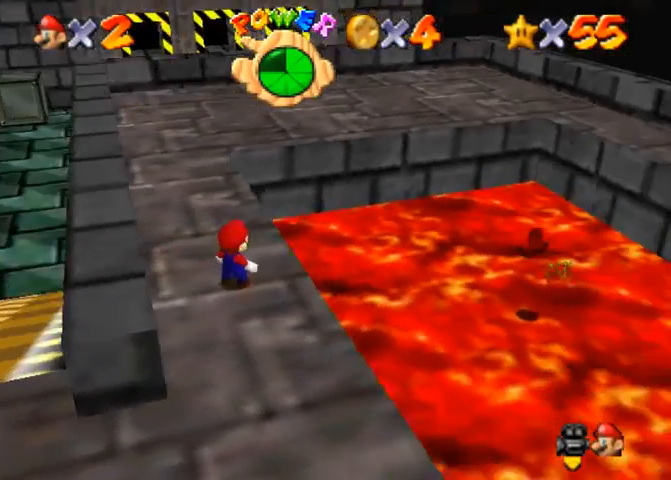
{"buttons": [], "left_stick": "center", "events": []}
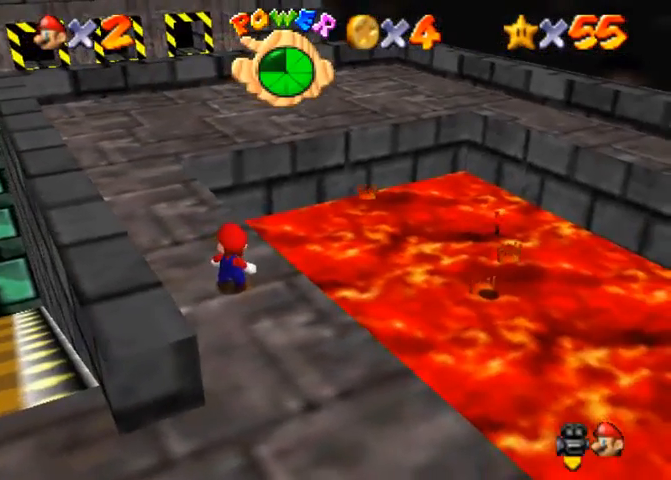
{"buttons": [], "left_stick": "up-left", "events": [[433, "left_stick", "up-left"]]}
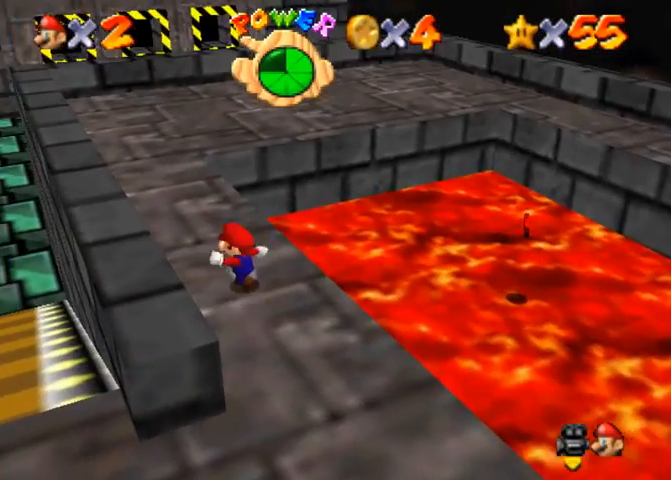
{"buttons": [], "left_stick": "left", "events": [[167, "CROSS", "down"], [433, "CROSS", "up"], [500, "left_stick", "left"]]}
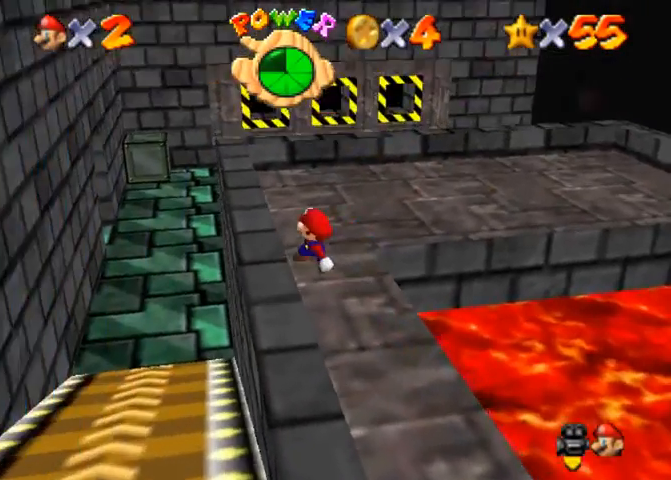
{"buttons": [], "left_stick": "up", "events": [[300, "left_stick", "up-left"], [467, "left_stick", "up"]]}
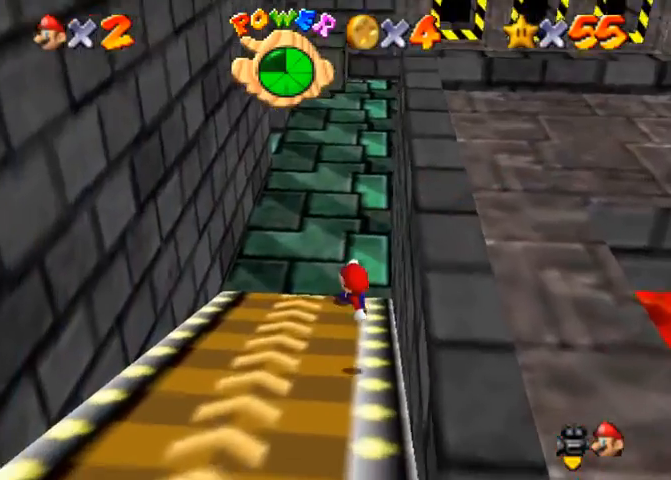
{"buttons": [], "left_stick": "up", "events": [[333, "SQUARE", "down"], [400, "SQUARE", "up"]]}
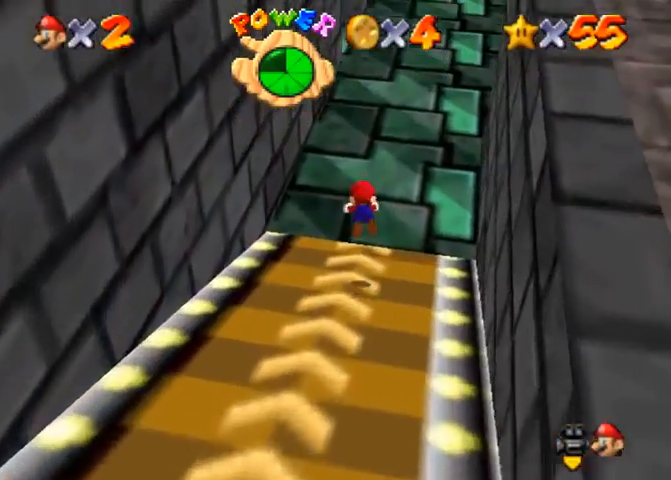
{"buttons": ["CROSS", "SQUARE"], "left_stick": "up", "events": [[433, "SQUARE", "down"], [500, "CROSS", "down"]]}
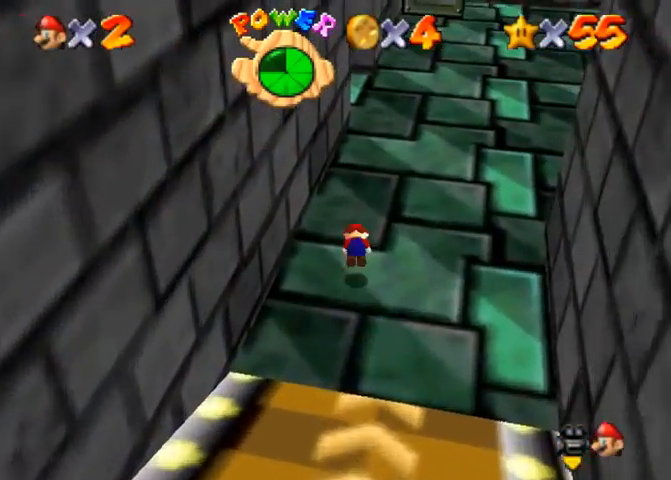
{"buttons": [], "left_stick": "up", "events": [[67, "SQUARE", "up"], [100, "CROSS", "up"]]}